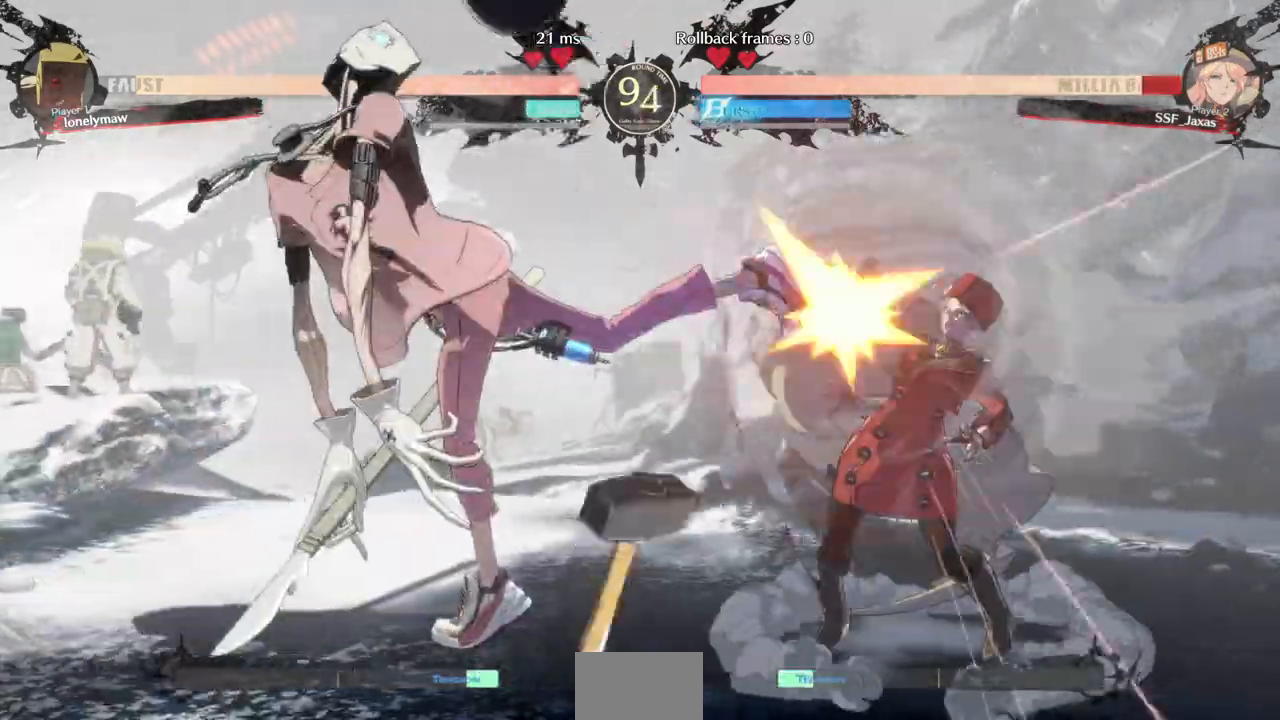
Gameplay with a controller (arcade stick); each line is a JSON object with the inputs held at the frame after it (dt_ms = milliseconds from this image to that frame). "events" lists button and stick changes between this image and that frame as [ms after this image, input, new state], when the widget could be followed in between. Not read: L3 R3 SELECT START.
{"dt_ms": 483, "buttons": ["DPAD_RIGHT"], "events": []}
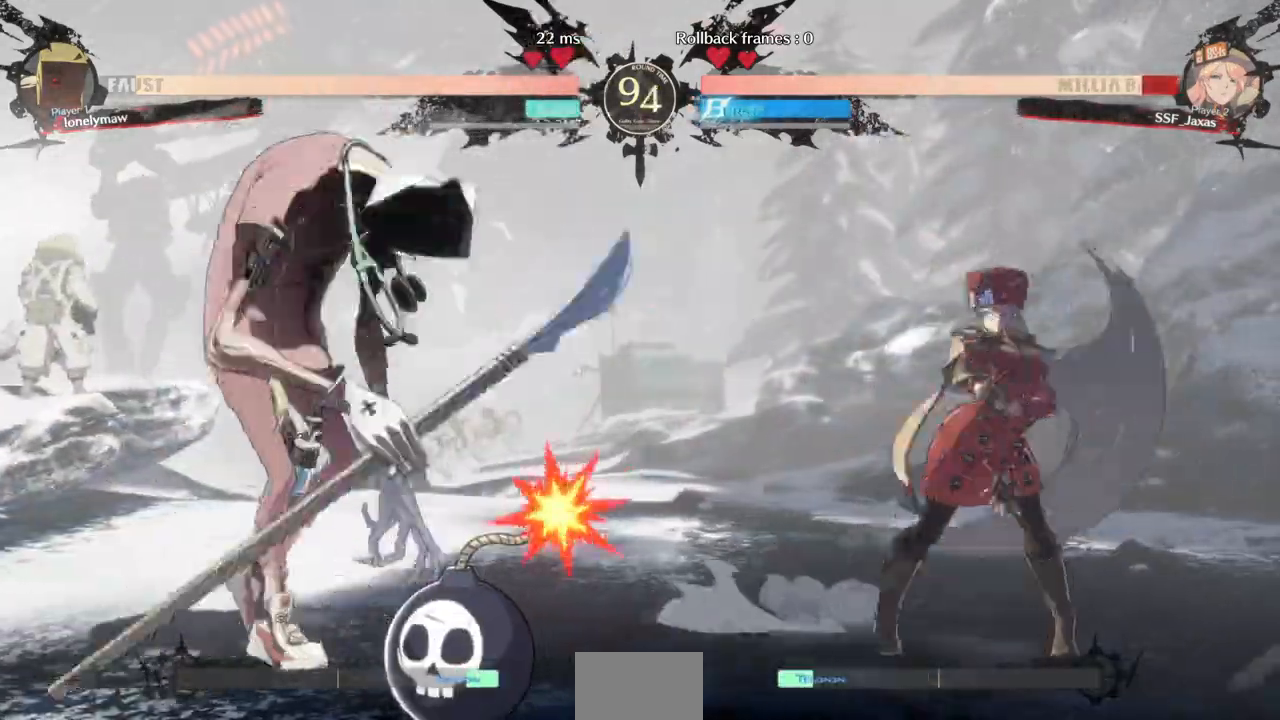
{"dt_ms": 517, "buttons": ["DPAD_LEFT"], "events": [[34, "DPAD_DOWN", "down"], [207, "DPAD_DOWN", "up"], [517, "DPAD_LEFT", "down"], [517, "DPAD_RIGHT", "up"]]}
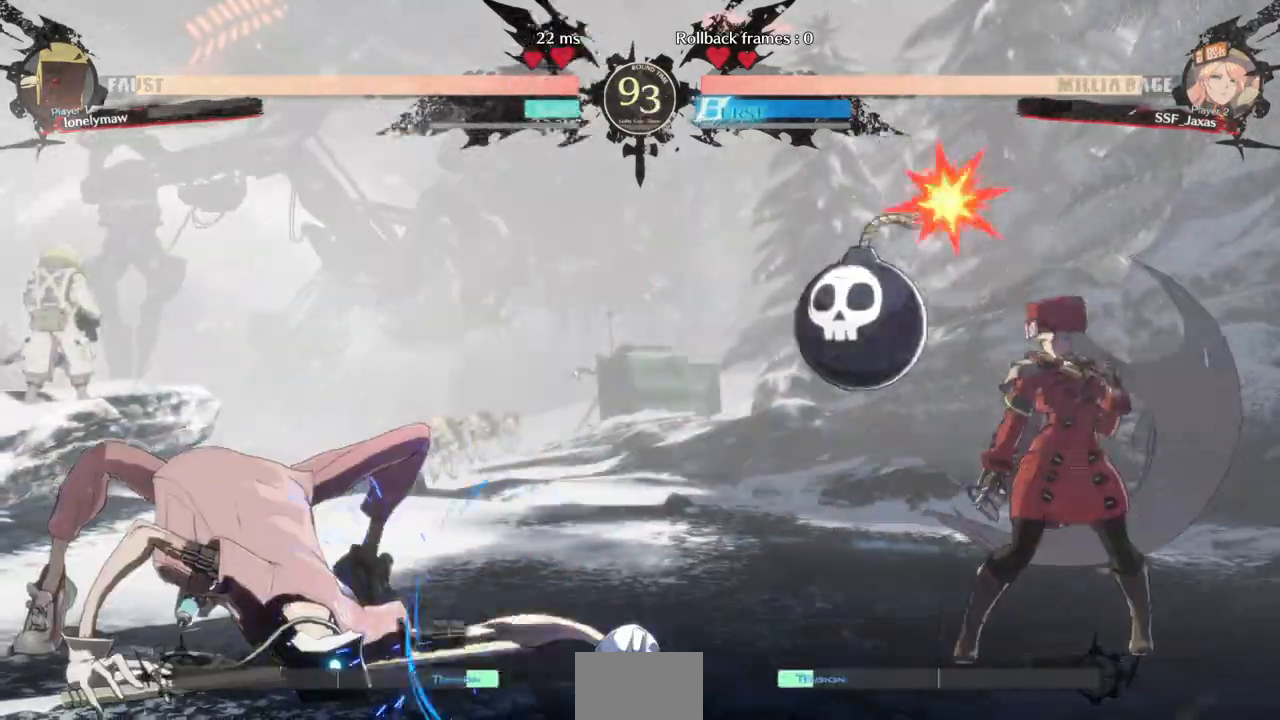
{"dt_ms": 483, "buttons": ["SQUARE", "DPAD_DOWN"], "events": [[207, "DPAD_LEFT", "up"], [207, "L1", "down"], [449, "DPAD_DOWN", "down"], [483, "L1", "up"], [483, "SQUARE", "down"]]}
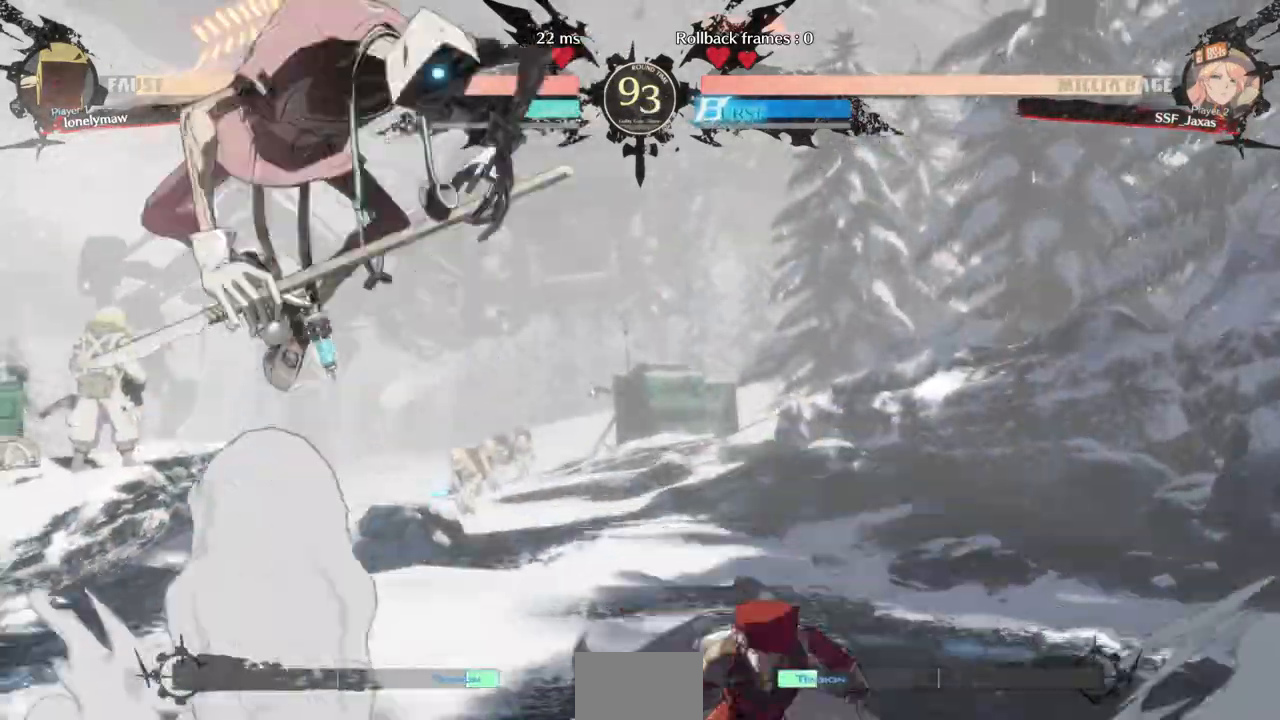
{"dt_ms": 517, "buttons": ["DPAD_UP", "DPAD_LEFT"]}
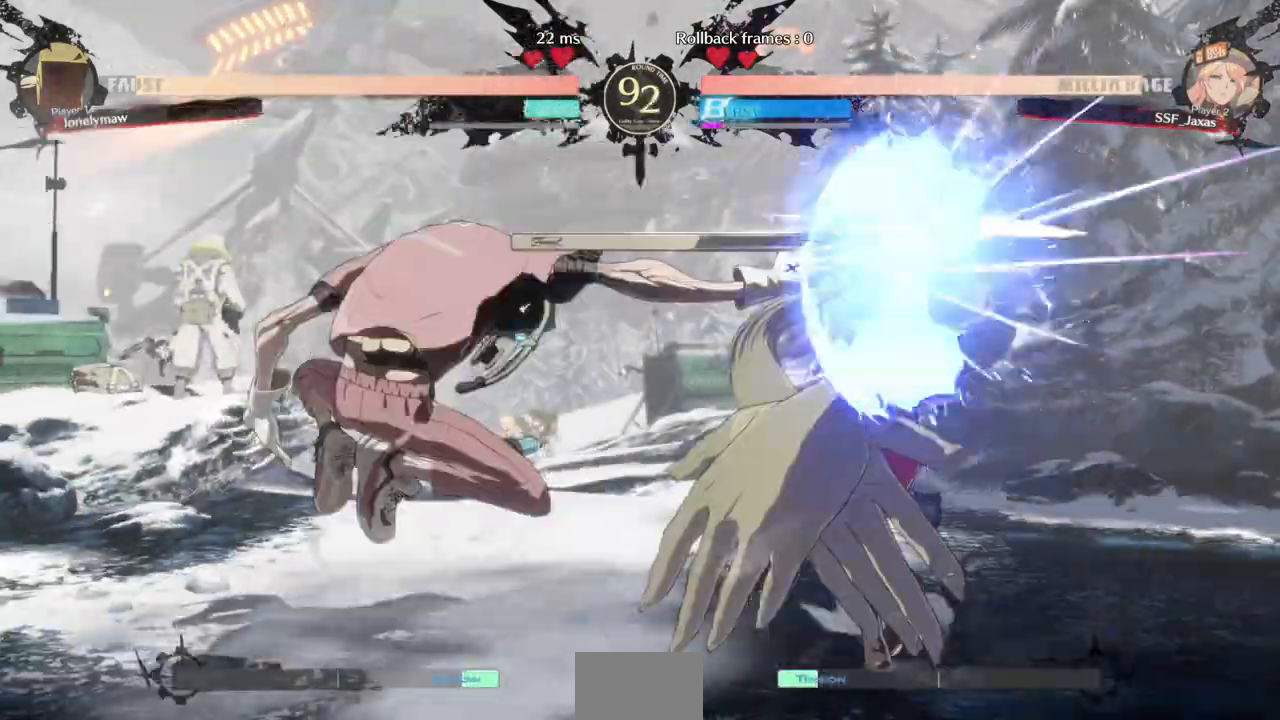
{"dt_ms": 483, "buttons": ["DPAD_RIGHT"], "events": [[69, "DPAD_UP", "up"], [69, "L1", "down"], [138, "DPAD_LEFT", "up"], [138, "L1", "up"], [414, "DPAD_RIGHT", "down"]]}
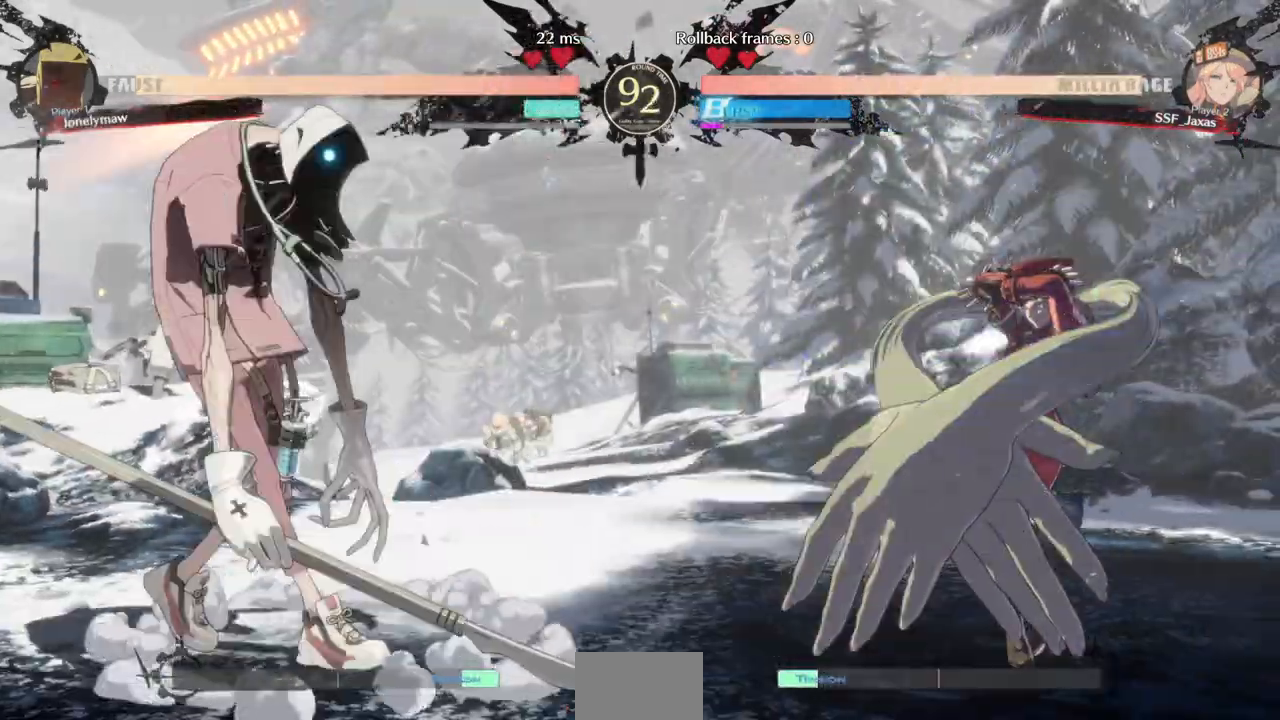
{"dt_ms": 517, "buttons": ["DPAD_RIGHT"], "events": [[34, "DPAD_DOWN", "down"], [379, "DPAD_DOWN", "up"]]}
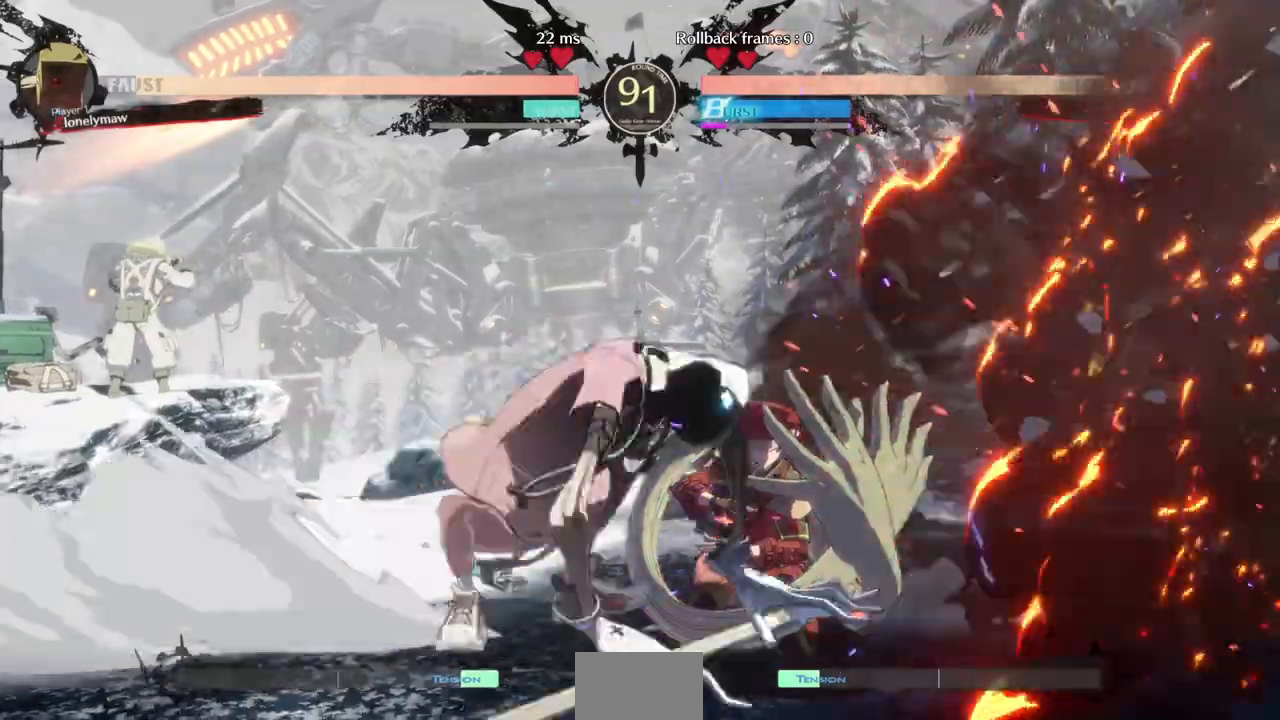
{"dt_ms": 483, "buttons": ["DPAD_RIGHT"], "events": [[173, "DPAD_DOWN", "down"], [380, "DPAD_DOWN", "up"]]}
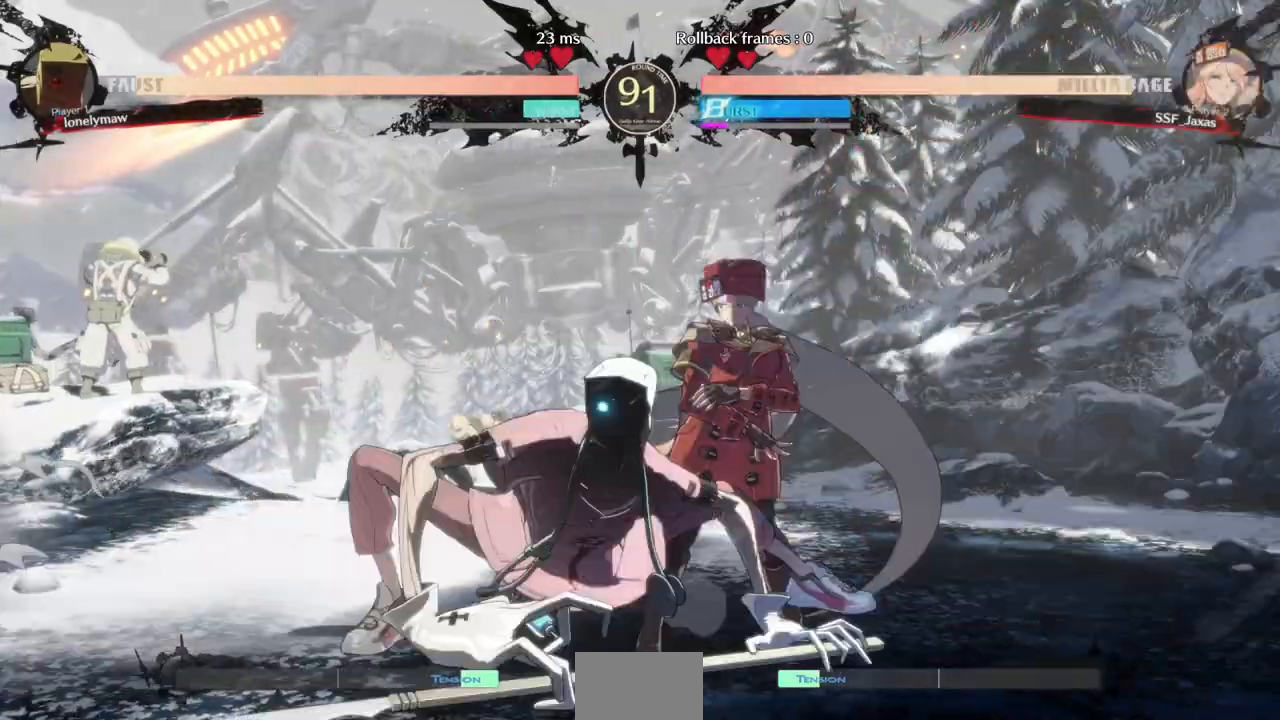
{"dt_ms": 517, "buttons": [], "events": [[34, "SQUARE", "down"], [69, "DPAD_DOWN", "down"], [138, "SQUARE", "up"], [207, "R2", "down"], [379, "R2", "up"], [414, "DPAD_DOWN", "up"], [448, "DPAD_RIGHT", "up"]]}
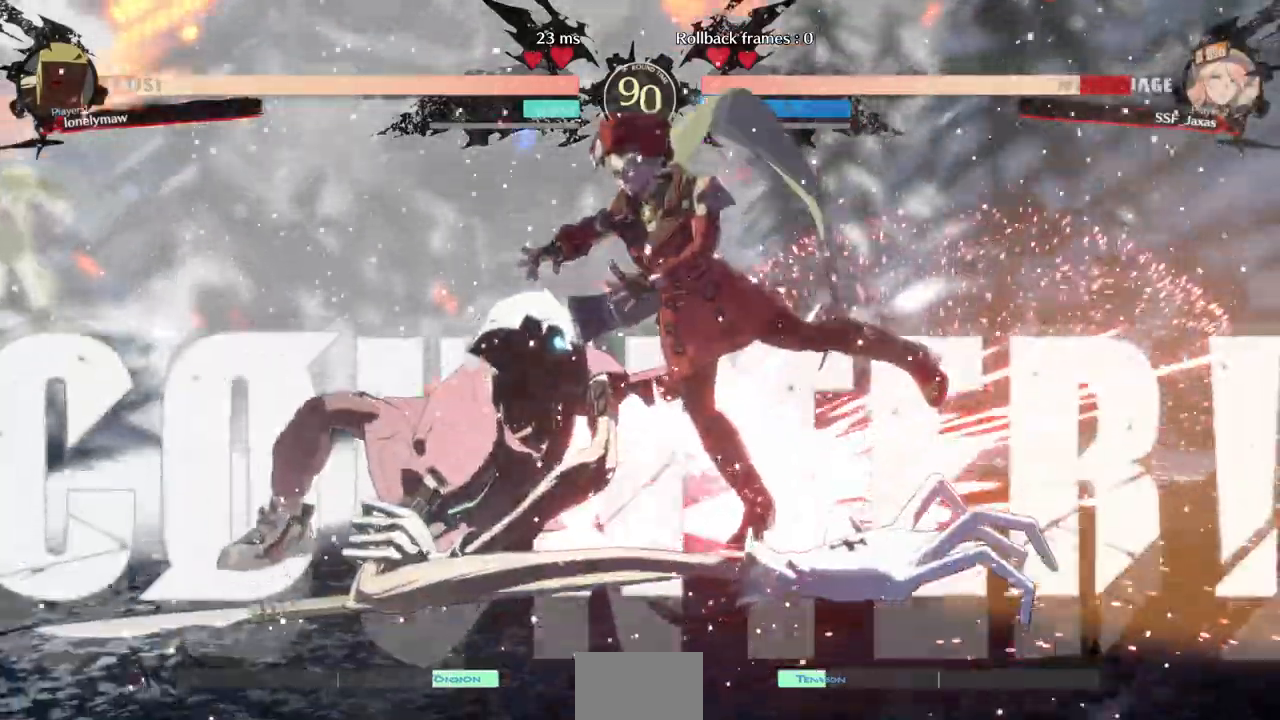
{"dt_ms": 483, "buttons": ["R2", "DPAD_RIGHT"], "events": [[138, "DPAD_RIGHT", "down"], [242, "SQUARE", "down"], [242, "TRIANGLE", "down"], [276, "R1", "down"], [276, "TRIANGLE", "up"], [311, "R1", "up"], [380, "R2", "down"], [483, "SQUARE", "up"]]}
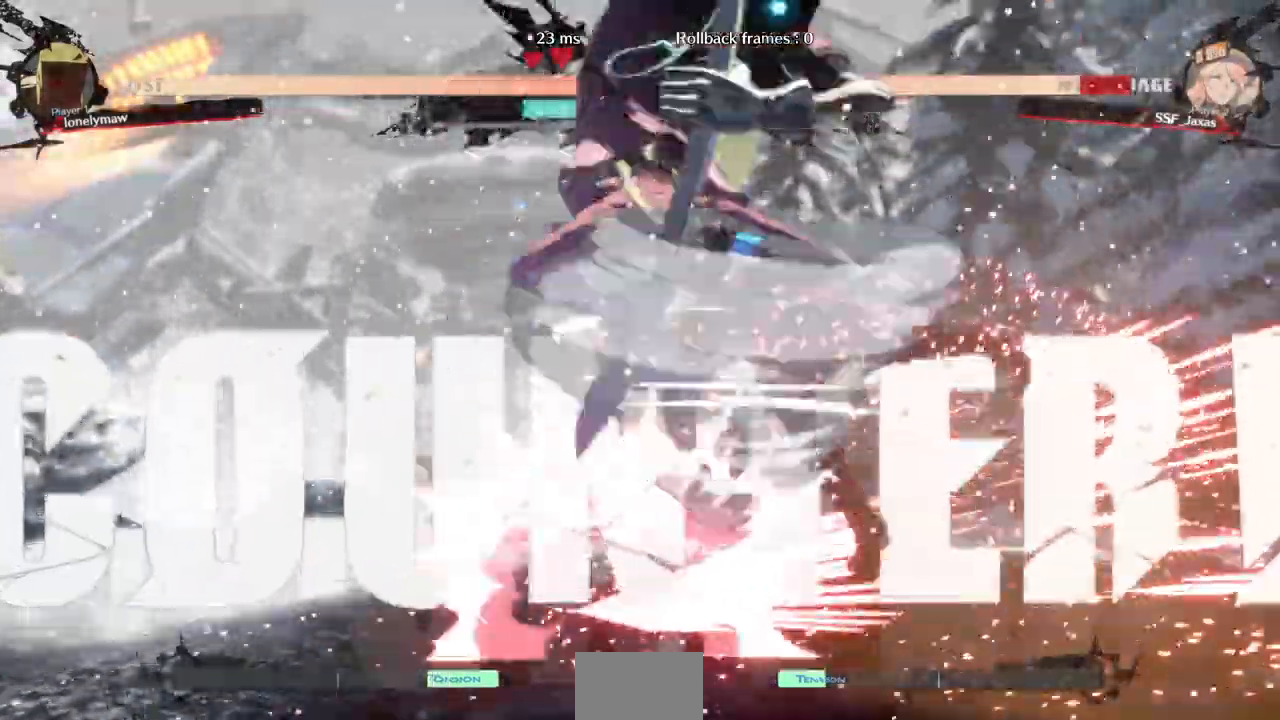
{"dt_ms": 517, "buttons": []}
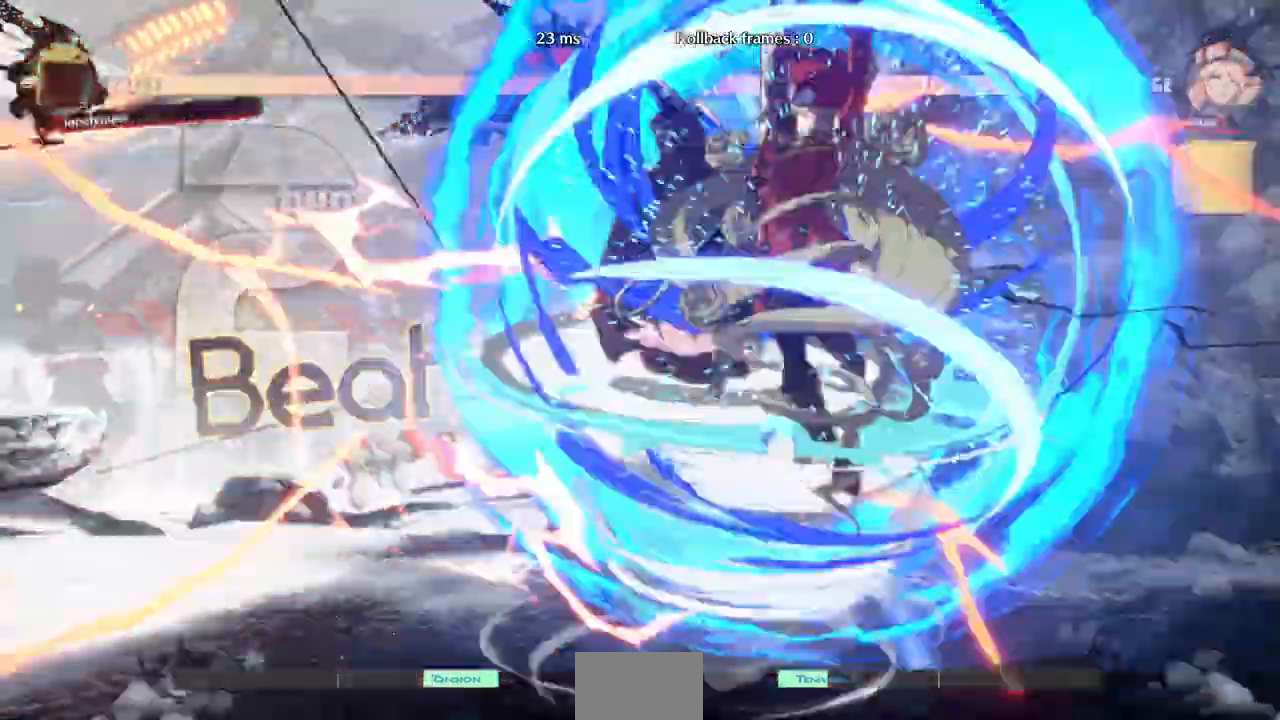
{"dt_ms": 483, "buttons": [], "events": [[104, "DPAD_RIGHT", "down"], [207, "DPAD_RIGHT", "up"], [242, "DPAD_LEFT", "down"], [380, "DPAD_LEFT", "up"]]}
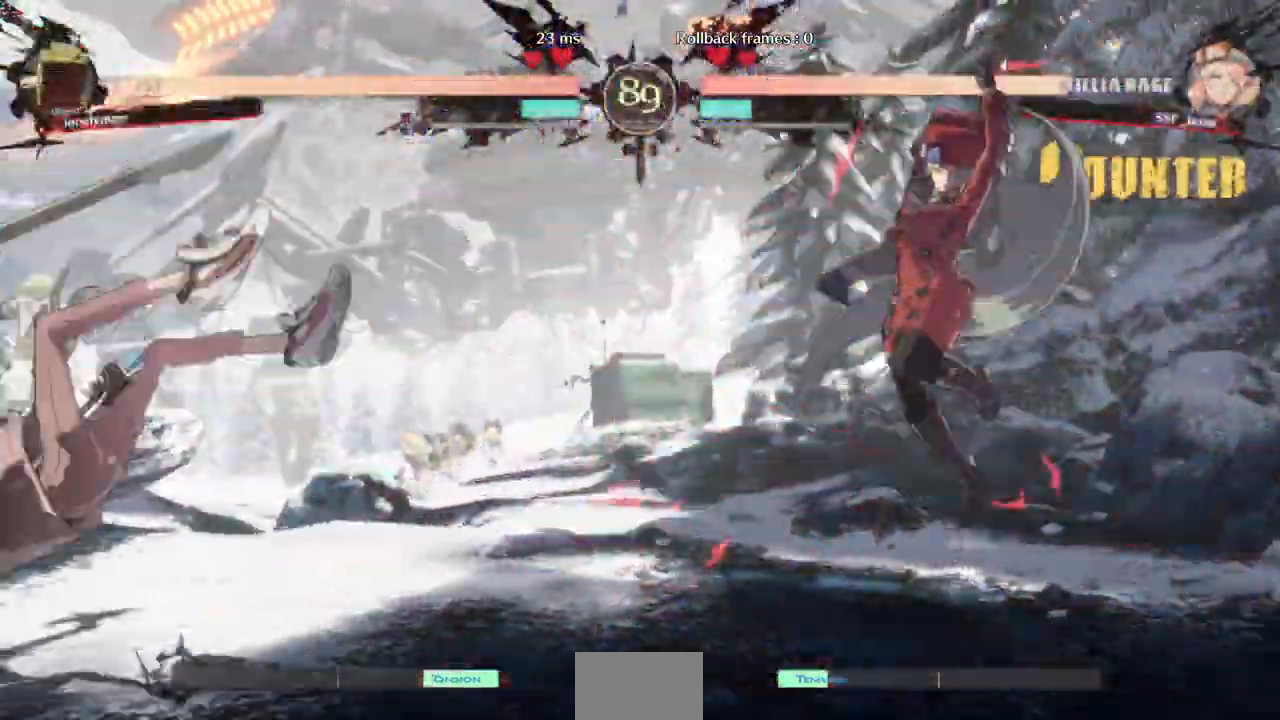
{"dt_ms": 517, "buttons": ["DPAD_LEFT"], "events": [[276, "DPAD_LEFT", "down"], [345, "DPAD_LEFT", "up"], [414, "DPAD_LEFT", "down"]]}
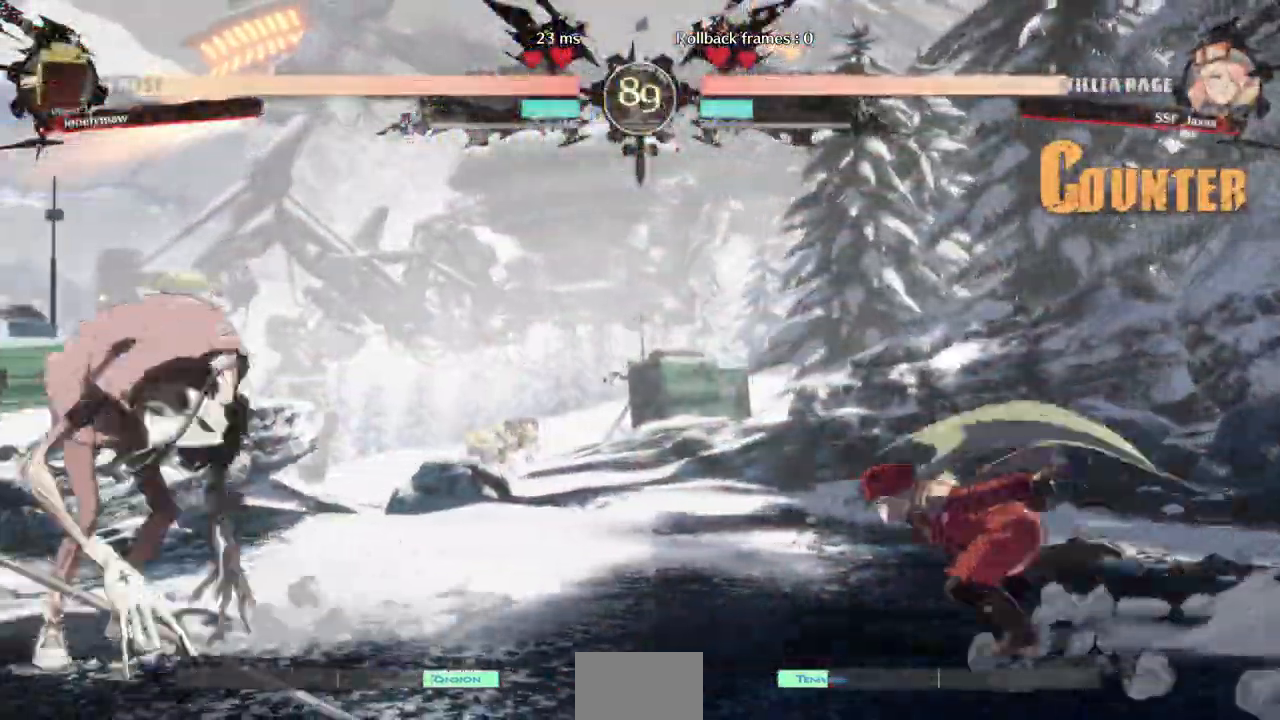
{"dt_ms": 483, "buttons": ["DPAD_RIGHT"]}
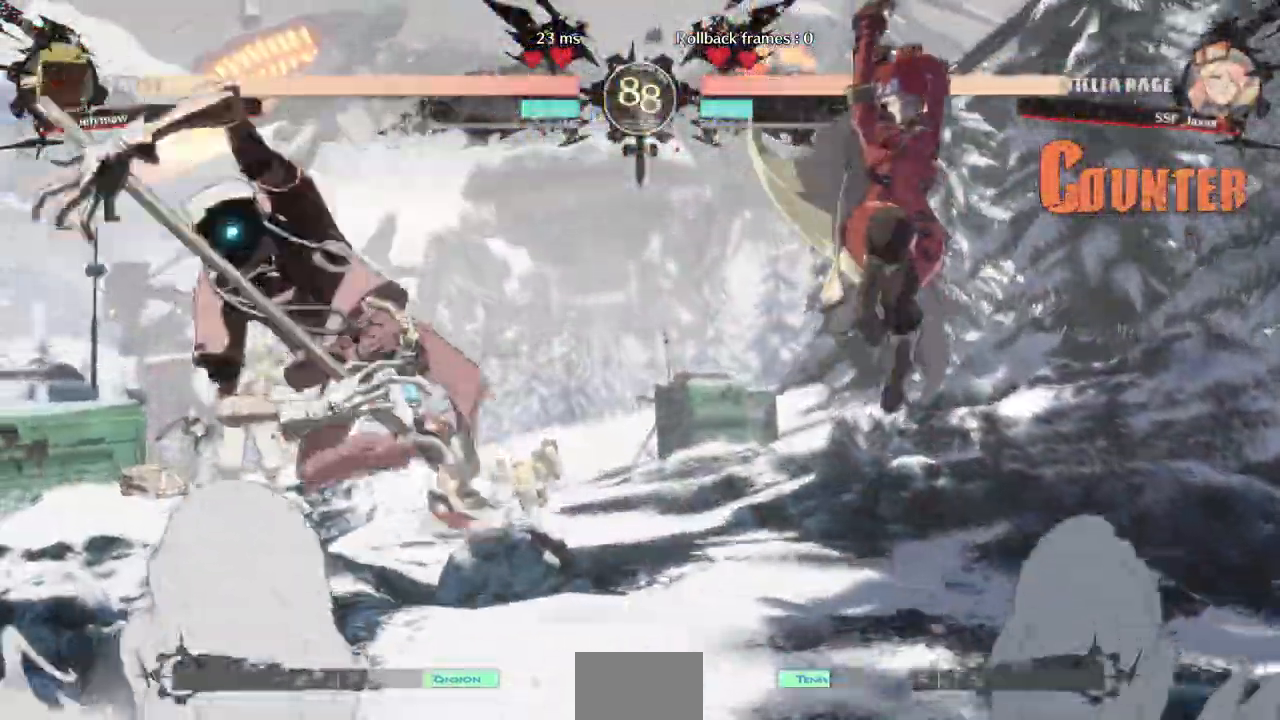
{"dt_ms": 517, "buttons": [], "events": [[241, "DPAD_RIGHT", "up"], [345, "L1", "down"], [414, "L1", "up"]]}
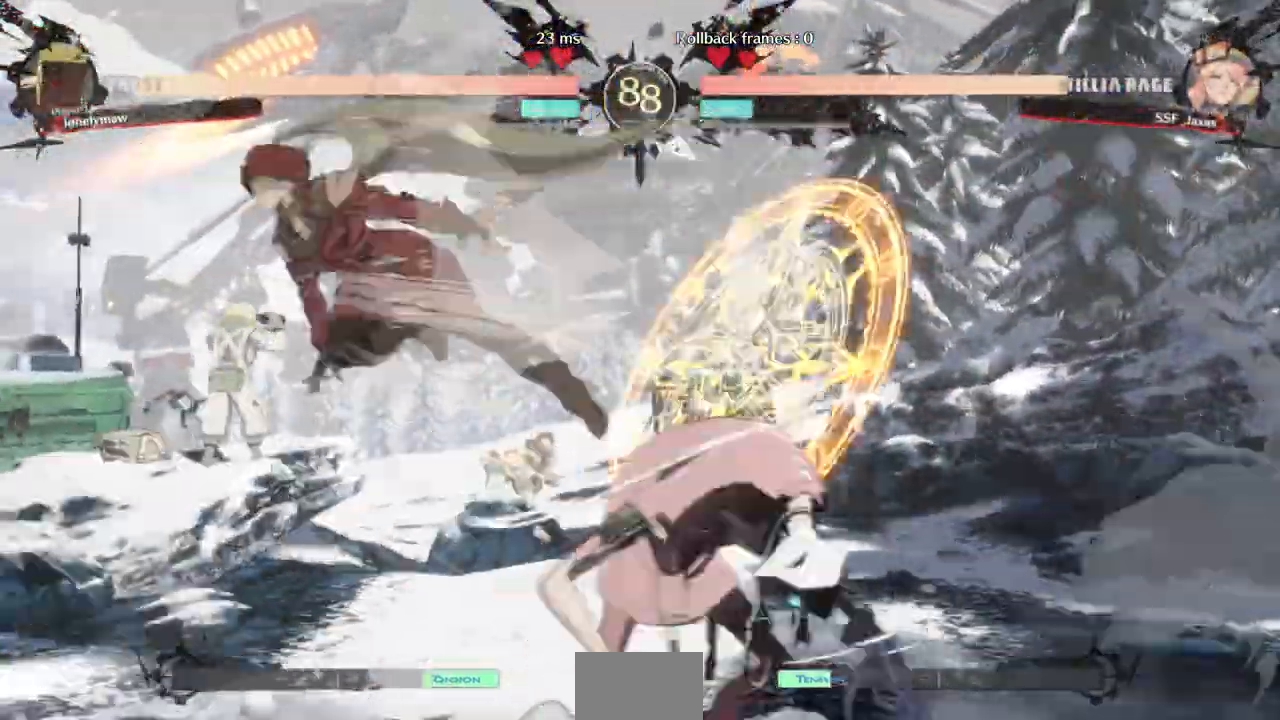
{"dt_ms": 1000, "buttons": ["DPAD_DOWN", "DPAD_LEFT"]}
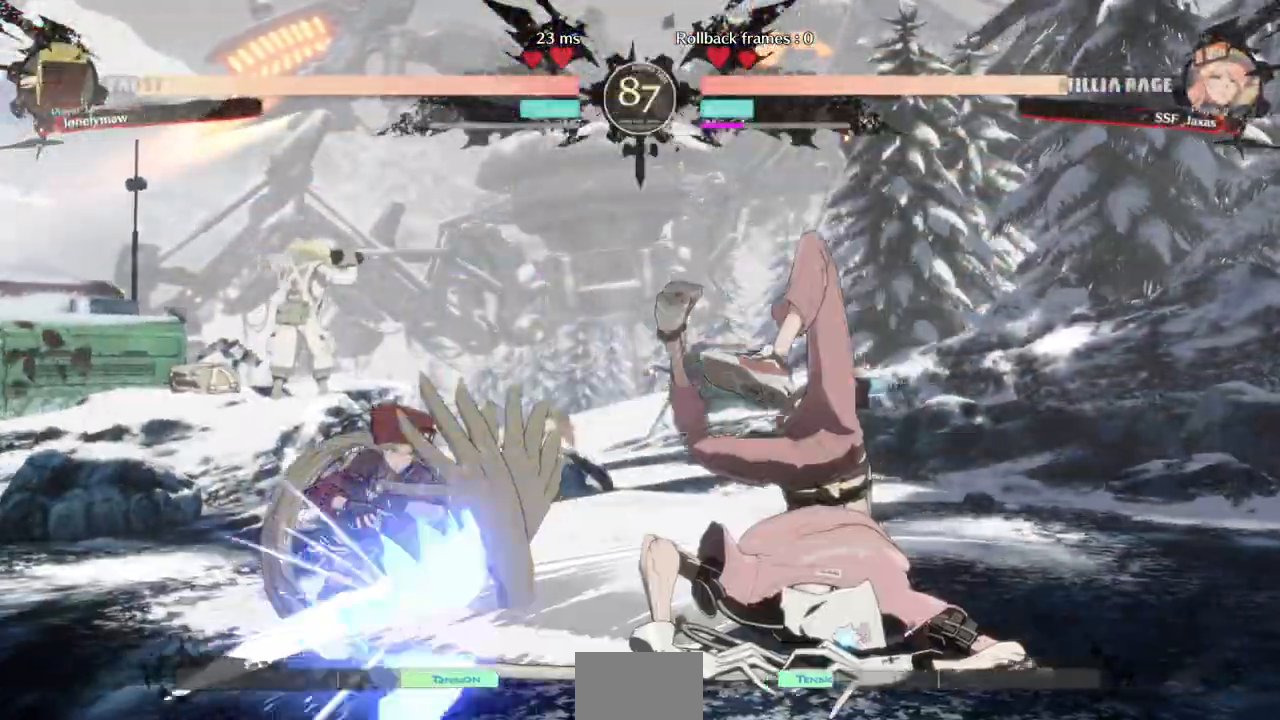
{"dt_ms": 483, "buttons": ["DPAD_RIGHT"], "events": [[380, "DPAD_DOWN", "up"], [414, "DPAD_LEFT", "up"], [449, "DPAD_RIGHT", "down"]]}